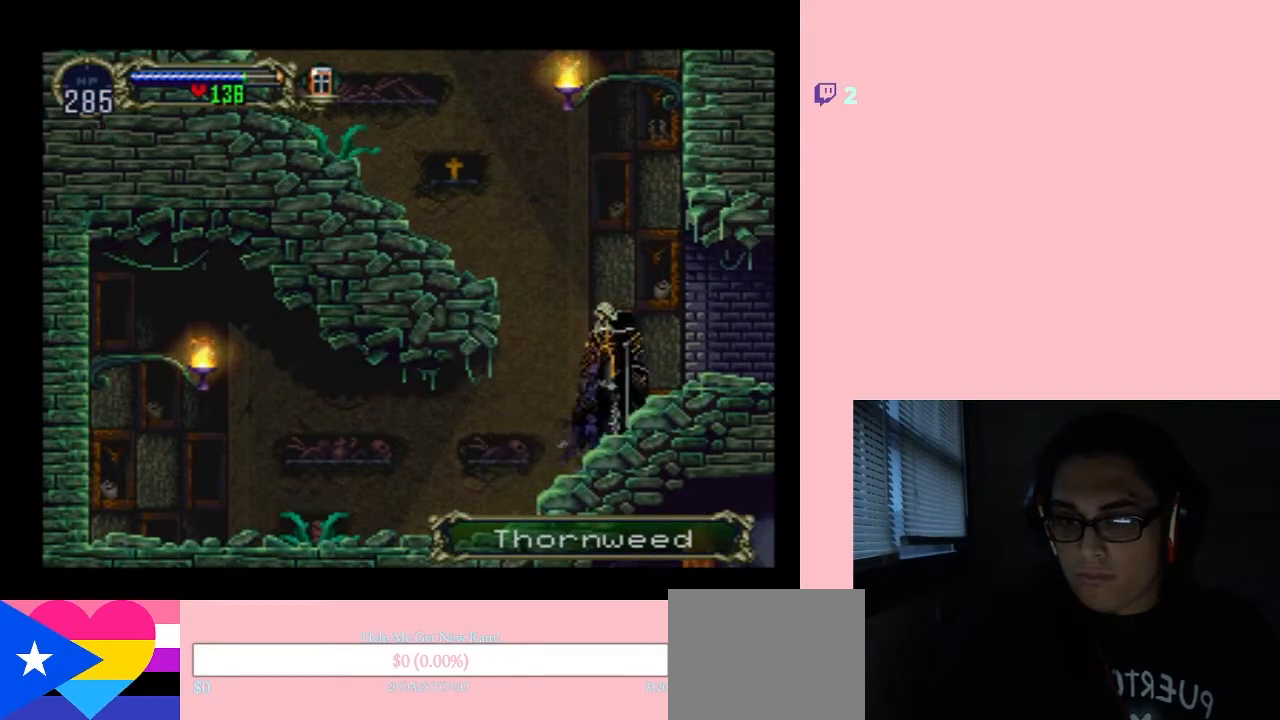
Gameplay with a controller (Nintendo layout); each line is a JSON object with the inputs held at the frame after it. "events" lists button and stick changes between this image and that frame as [ms after this image, input, new state], when the widget could be followed in between. Not read: L2 L3 R2 R3.
{"buttons": ["X"], "left_stick": "center", "right_stick": "center", "events": [[50, "X", "down"], [167, "X", "up"], [267, "X", "down"], [350, "X", "up"], [467, "X", "down"]]}
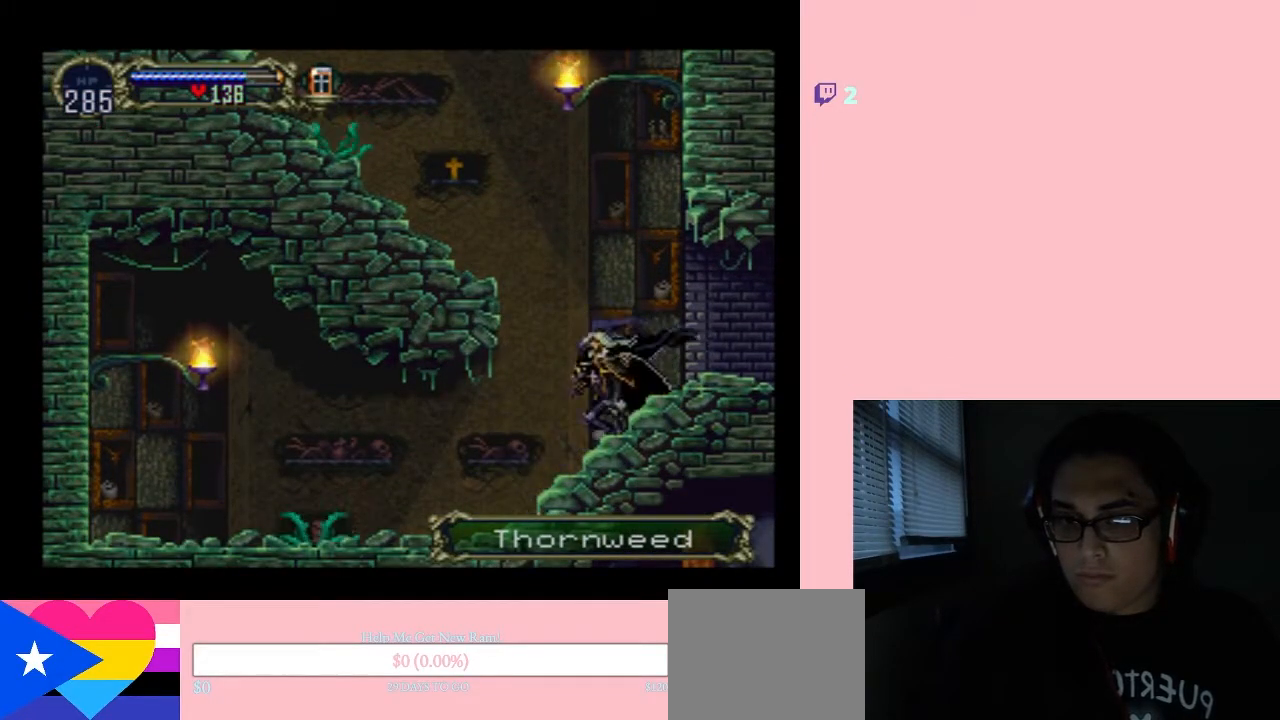
{"buttons": [], "left_stick": "center", "right_stick": "center", "events": [[50, "X", "up"], [150, "X", "down"], [233, "X", "up"], [367, "X", "down"], [417, "X", "up"]]}
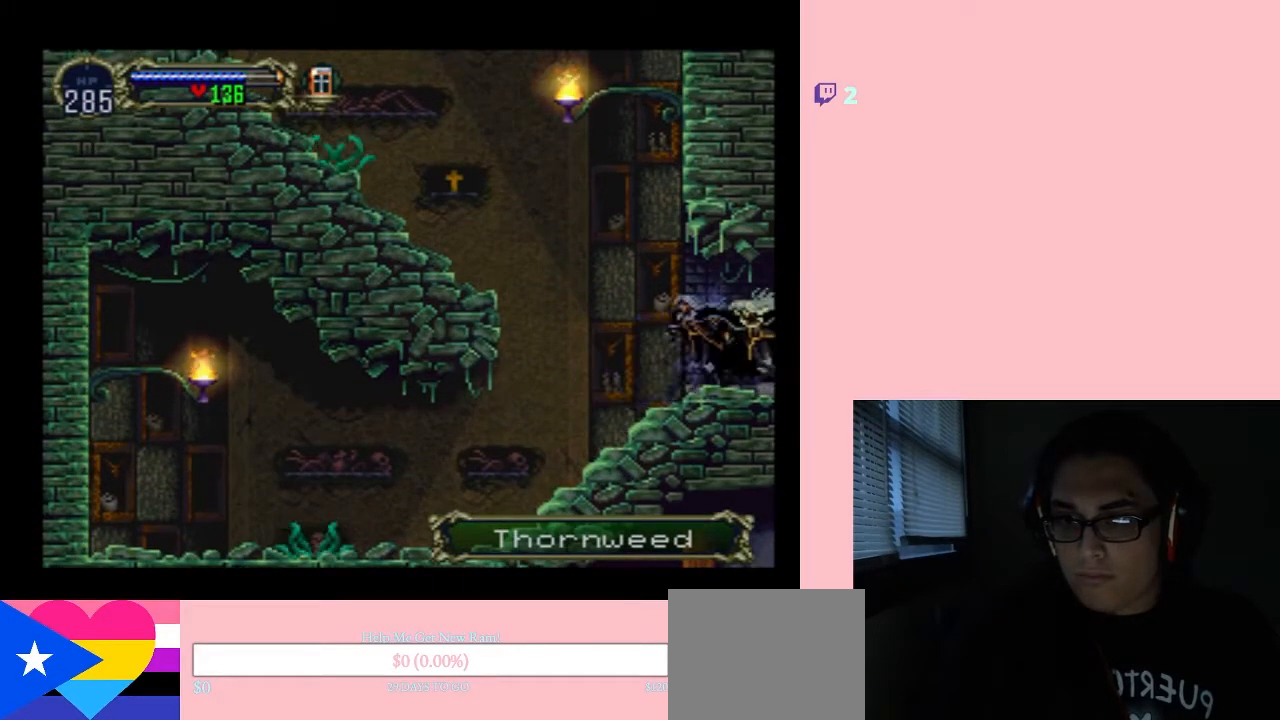
{"buttons": ["X"], "left_stick": "center", "right_stick": "center", "events": [[50, "X", "down"], [167, "X", "up"], [300, "X", "down"], [367, "X", "up"], [500, "X", "down"]]}
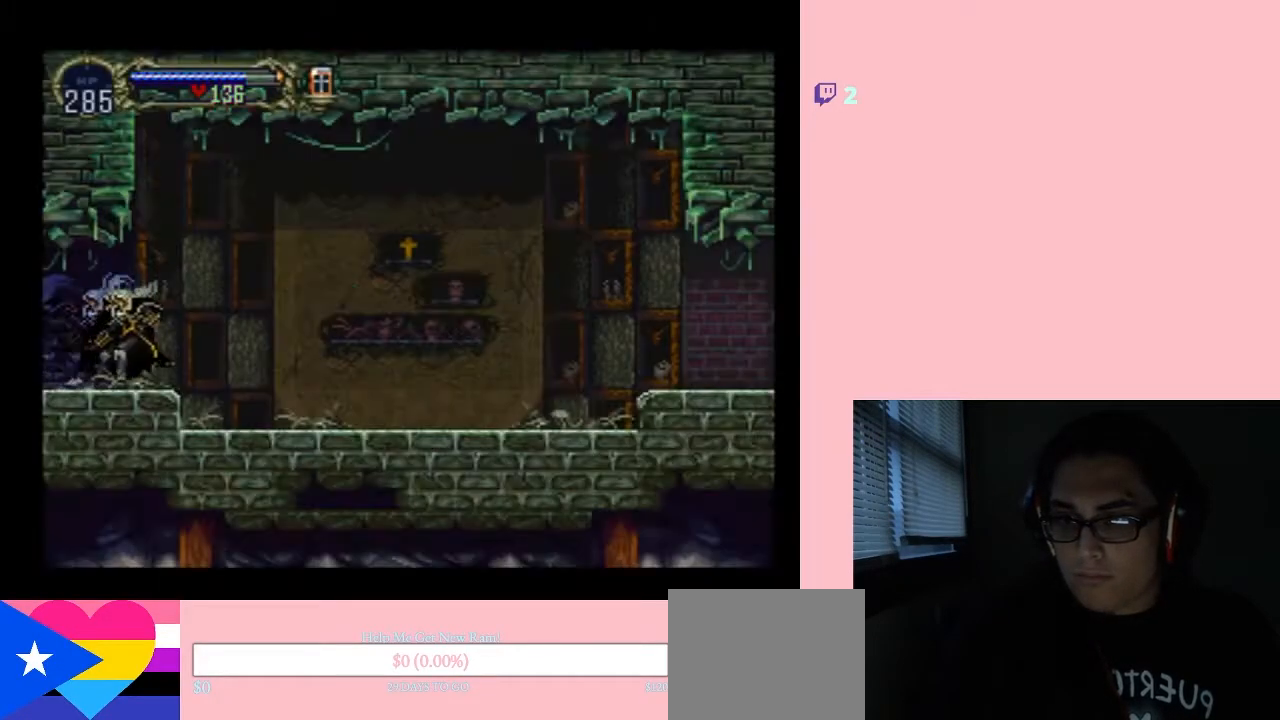
{"buttons": ["X"], "left_stick": "center", "right_stick": "center", "events": [[150, "X", "up"], [267, "X", "down"], [400, "X", "up"], [483, "X", "down"]]}
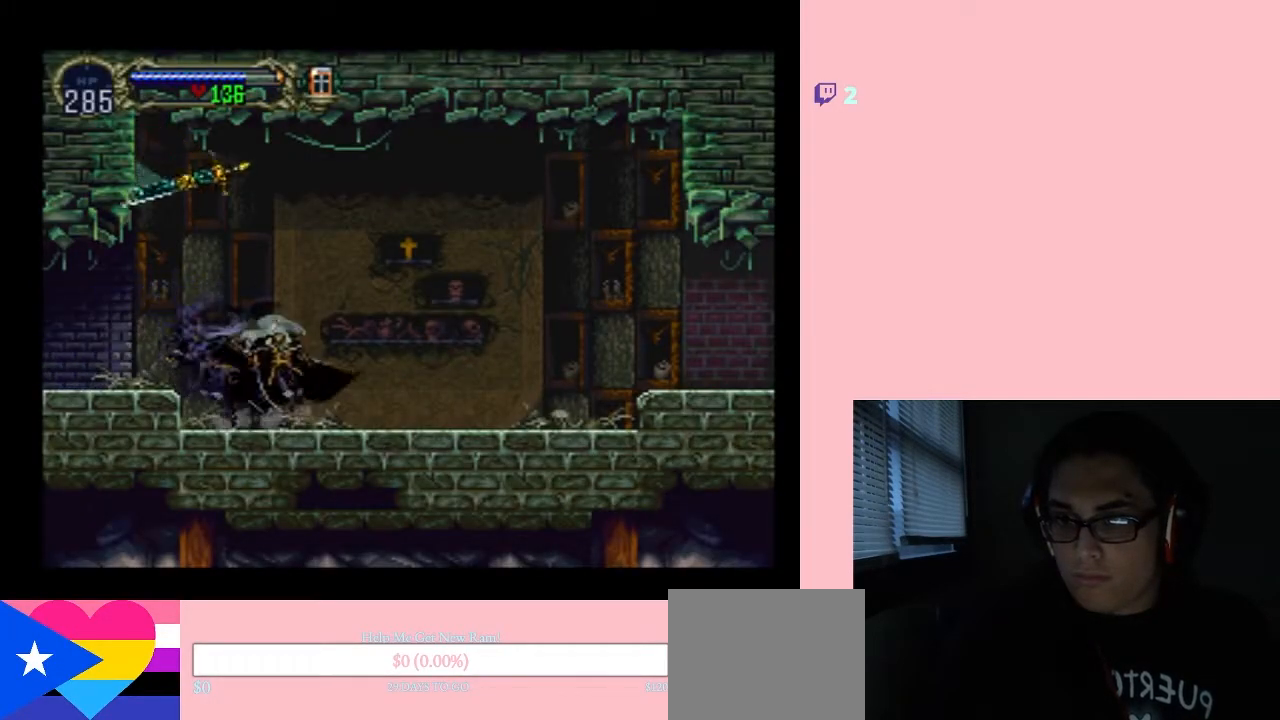
{"buttons": ["X"], "left_stick": "center", "right_stick": "center", "events": [[117, "X", "up"], [200, "X", "down"], [333, "X", "up"], [467, "X", "down"]]}
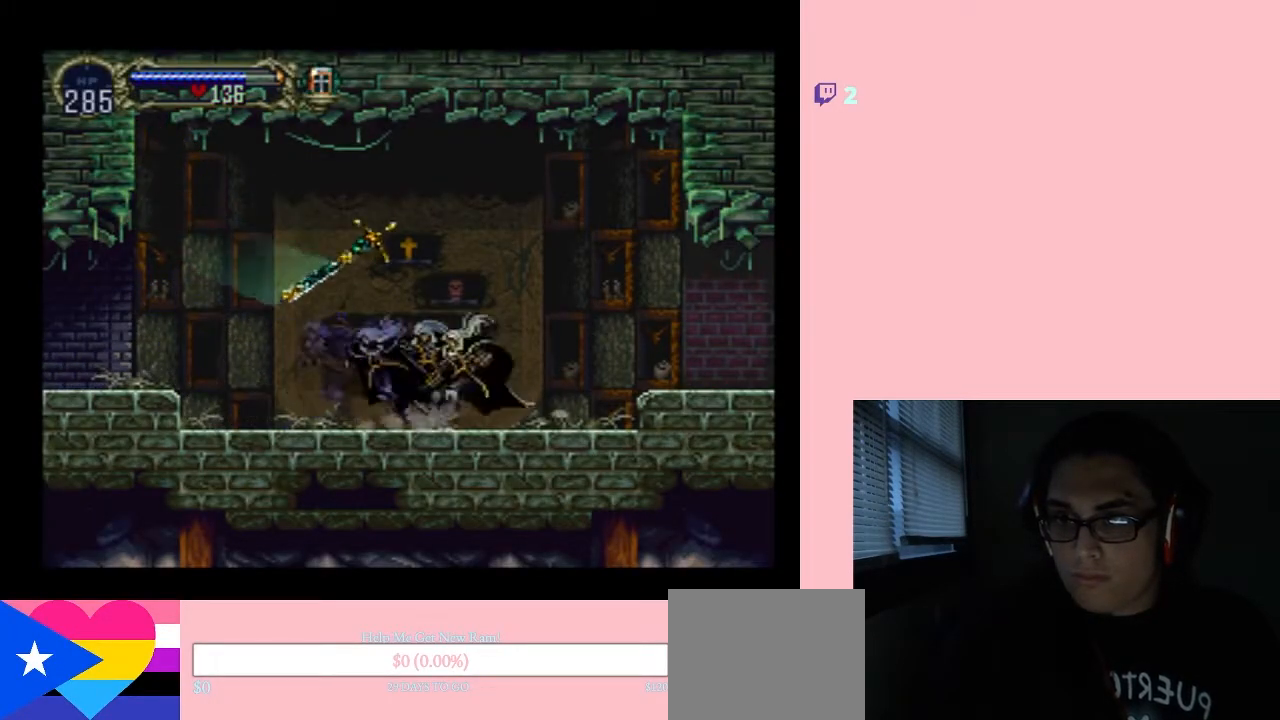
{"buttons": ["DPAD_RIGHT"], "left_stick": "center", "right_stick": "center", "events": [[83, "X", "up"], [333, "DPAD_RIGHT", "down"], [400, "B", "down"], [483, "B", "up"]]}
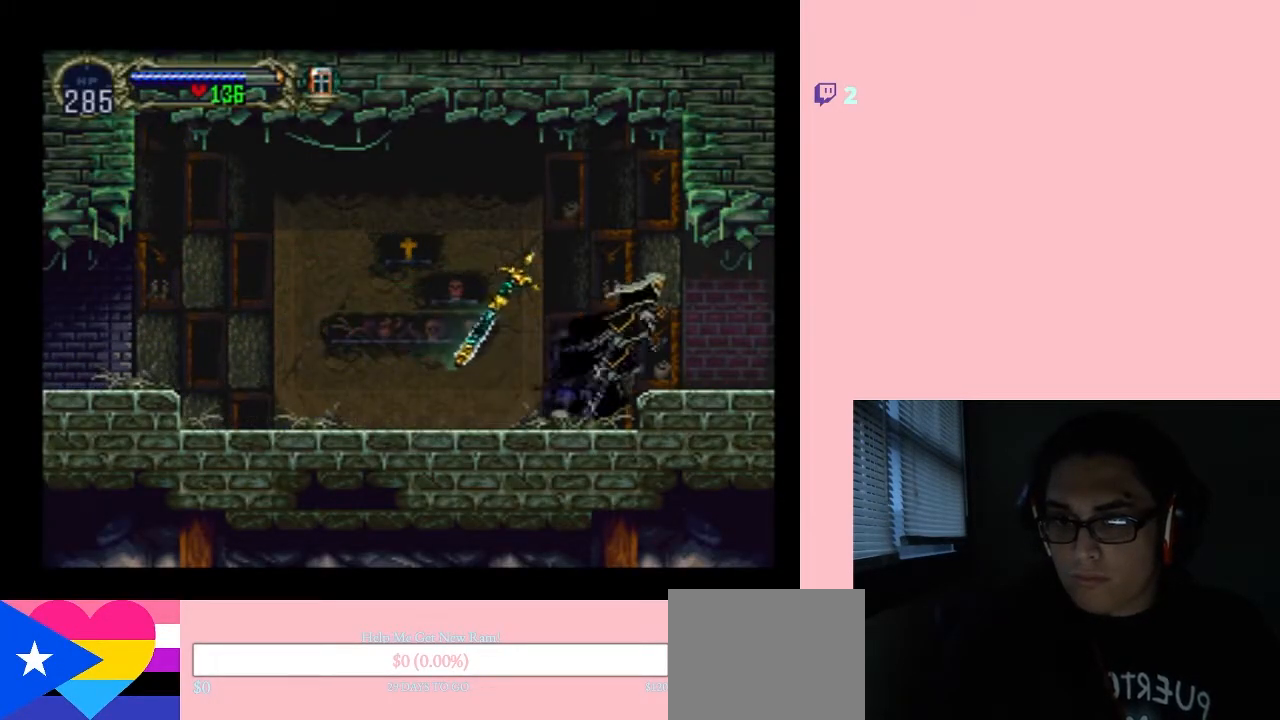
{"buttons": [], "left_stick": "center", "right_stick": "center", "events": [[300, "DPAD_LEFT", "down"], [300, "DPAD_RIGHT", "up"], [400, "X", "down"], [433, "DPAD_LEFT", "up"], [500, "X", "up"]]}
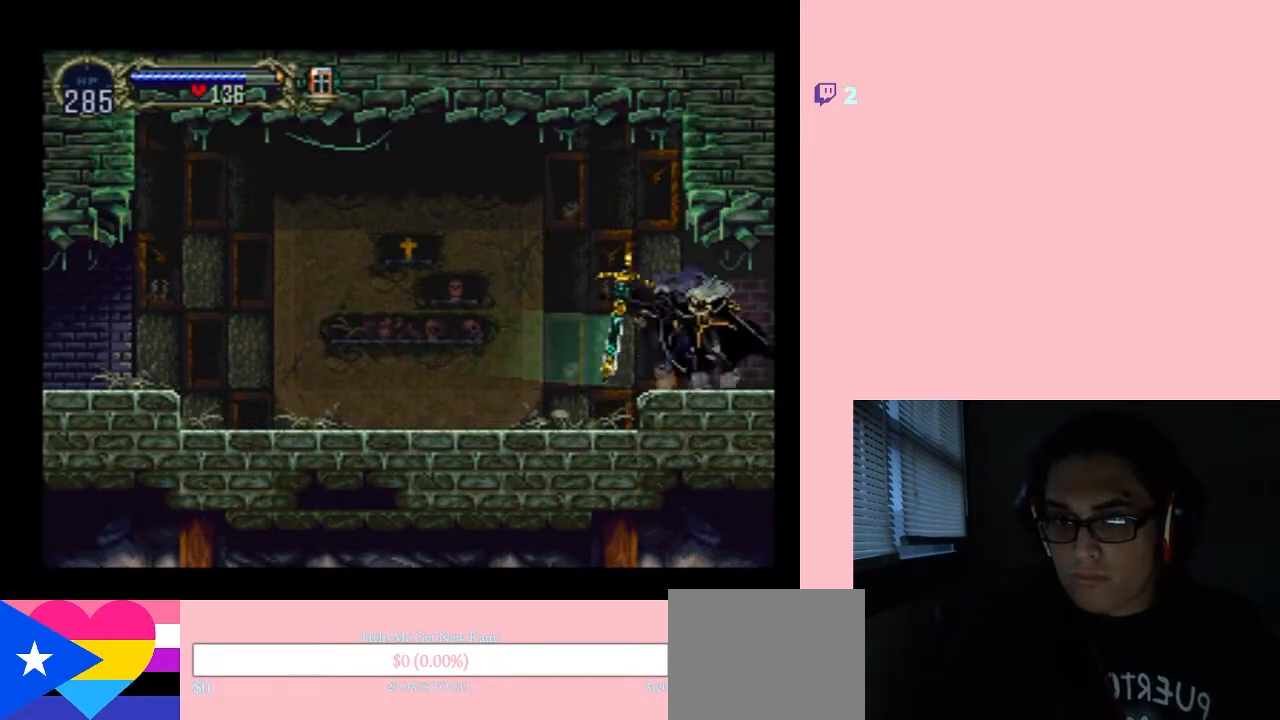
{"buttons": [], "left_stick": "center", "right_stick": "center", "events": [[183, "X", "down"], [333, "X", "up"]]}
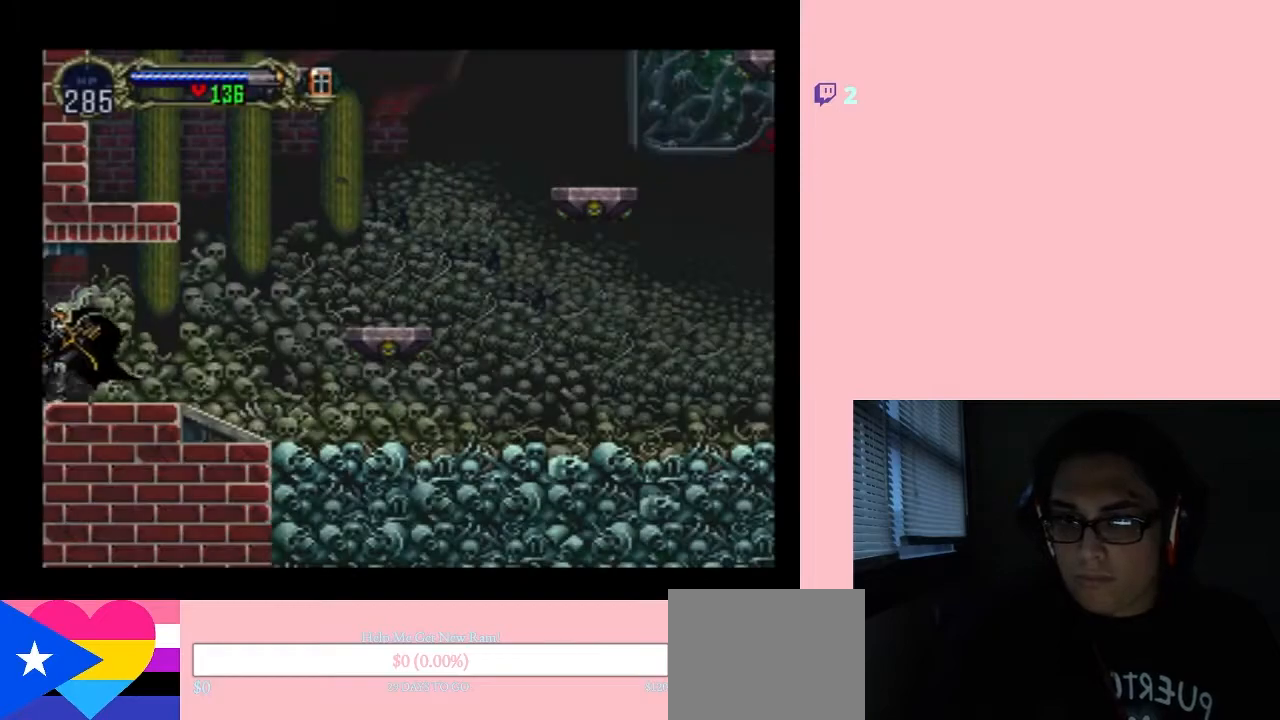
{"buttons": ["DPAD_RIGHT"], "left_stick": "center", "right_stick": "center", "events": [[17, "X", "down"], [133, "X", "up"], [300, "X", "down"], [400, "DPAD_RIGHT", "down"], [400, "X", "up"]]}
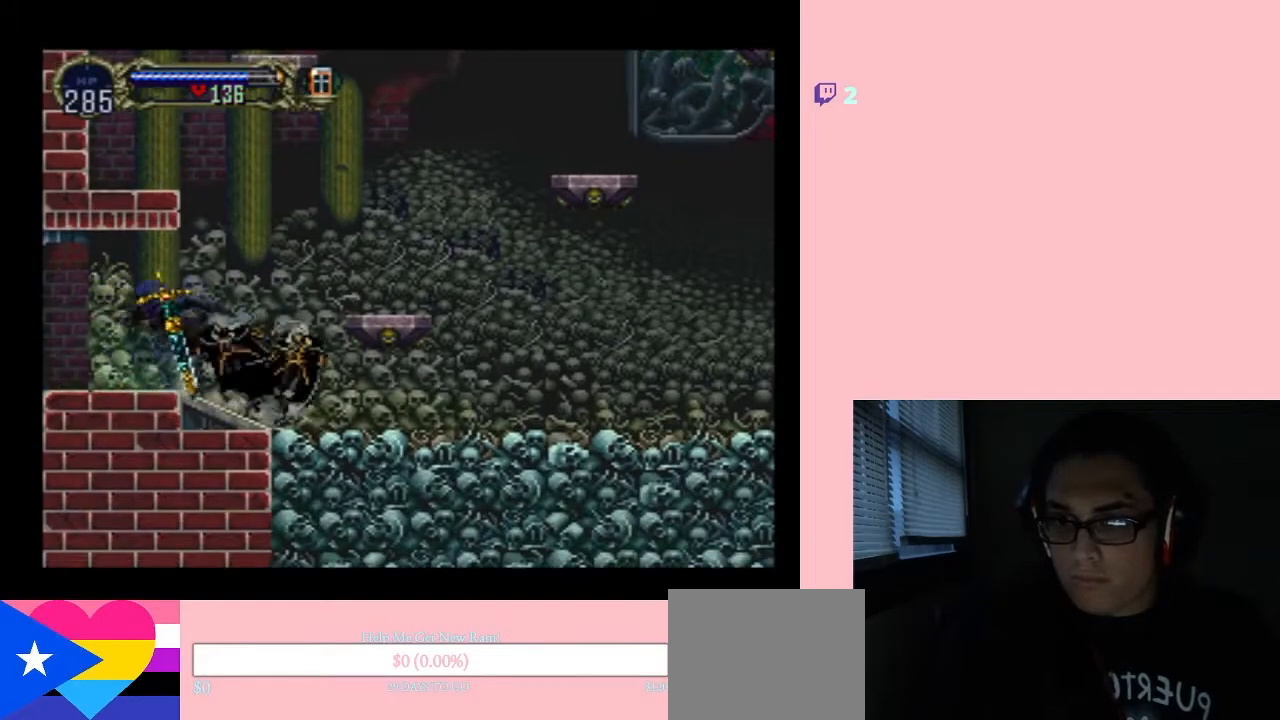
{"buttons": [], "left_stick": "center", "right_stick": "center", "events": [[17, "B", "down"], [300, "B", "up"], [367, "DPAD_RIGHT", "up"]]}
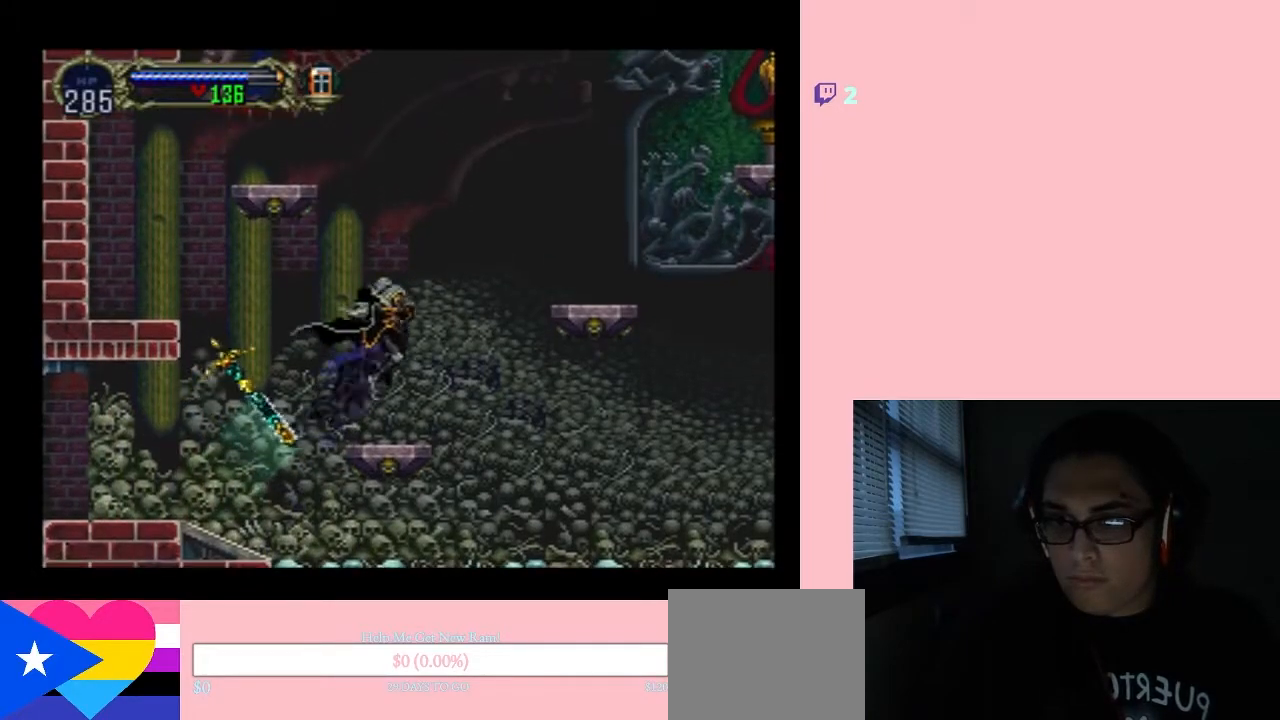
{"buttons": ["B", "DPAD_RIGHT"], "left_stick": "center", "right_stick": "center", "events": [[133, "DPAD_RIGHT", "down"], [250, "B", "down"]]}
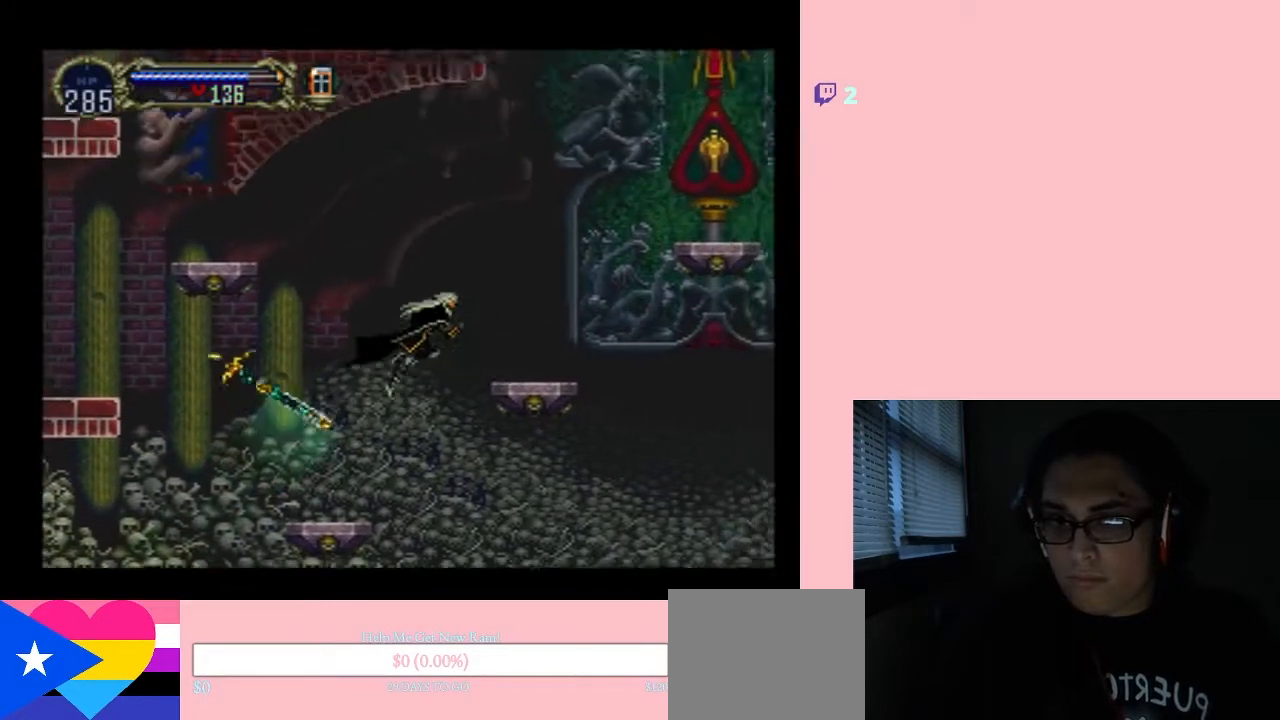
{"buttons": ["DPAD_RIGHT"], "left_stick": "center", "right_stick": "center", "events": [[150, "B", "up"]]}
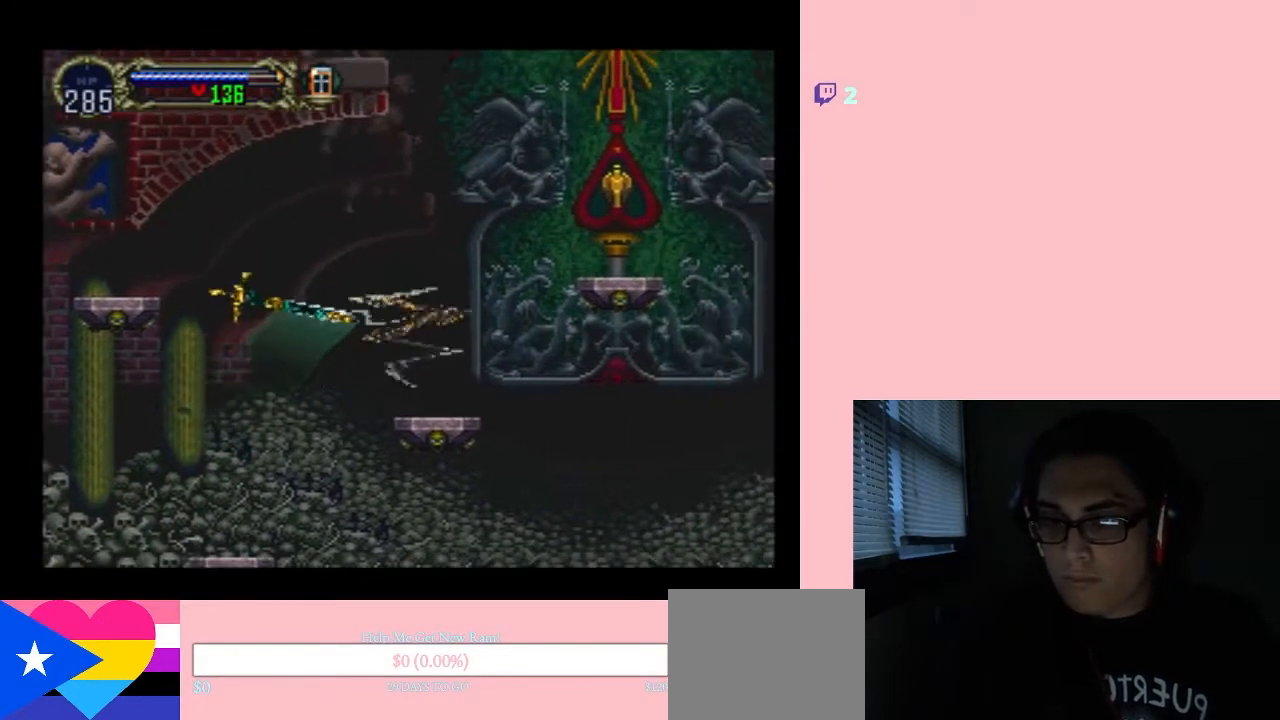
{"buttons": [], "left_stick": "center", "right_stick": "center", "events": [[50, "SELECT", "down"], [133, "DPAD_RIGHT", "up"], [400, "SELECT", "up"]]}
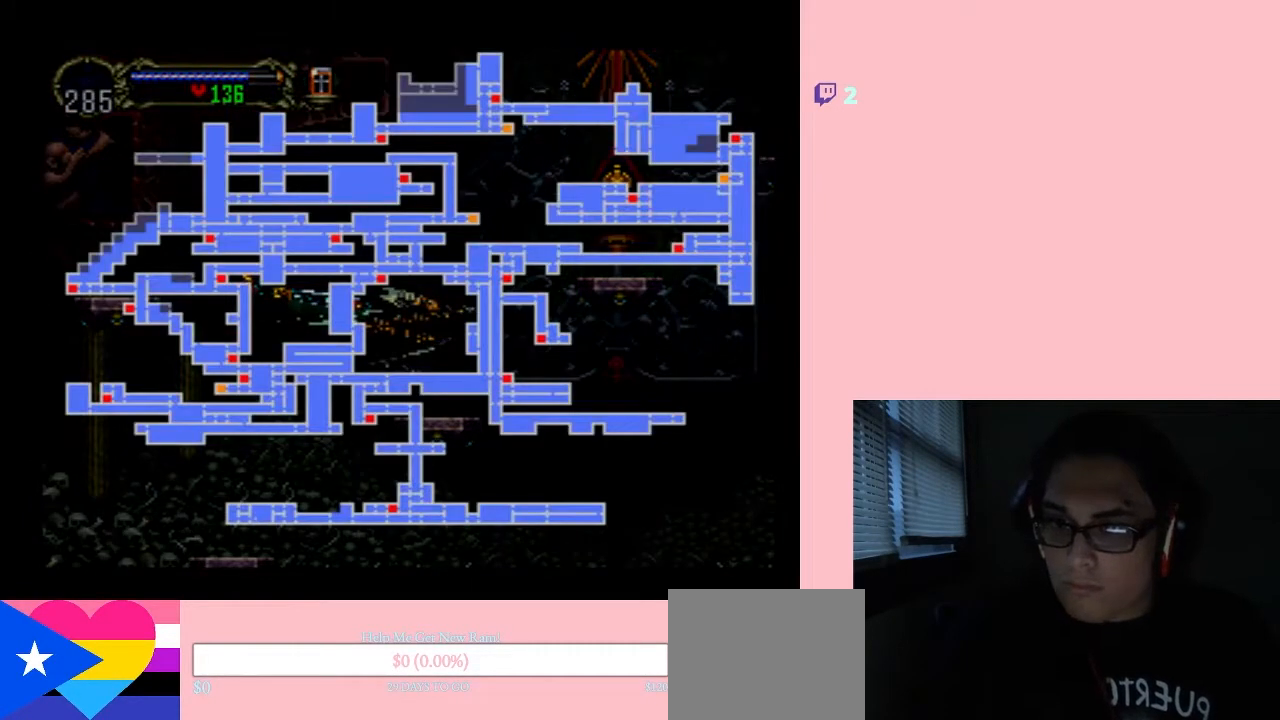
{"buttons": [], "left_stick": "center", "right_stick": "center", "events": []}
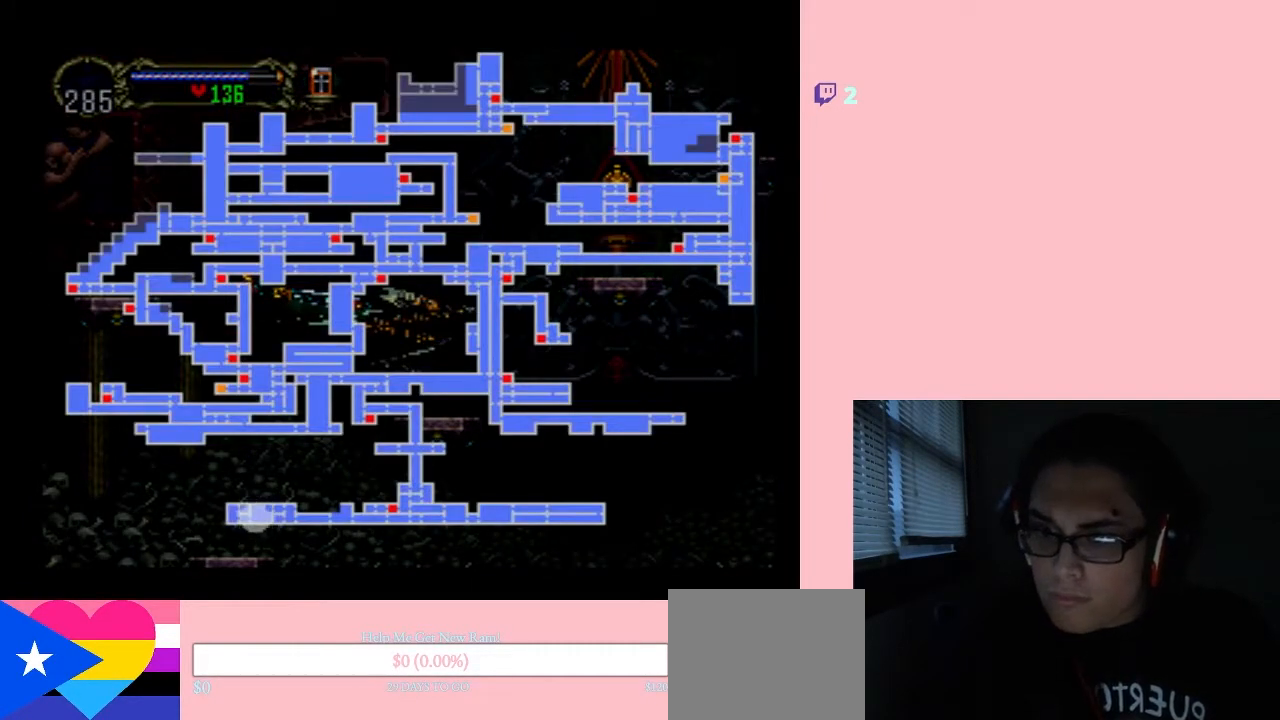
{"buttons": [], "left_stick": "center", "right_stick": "center", "events": []}
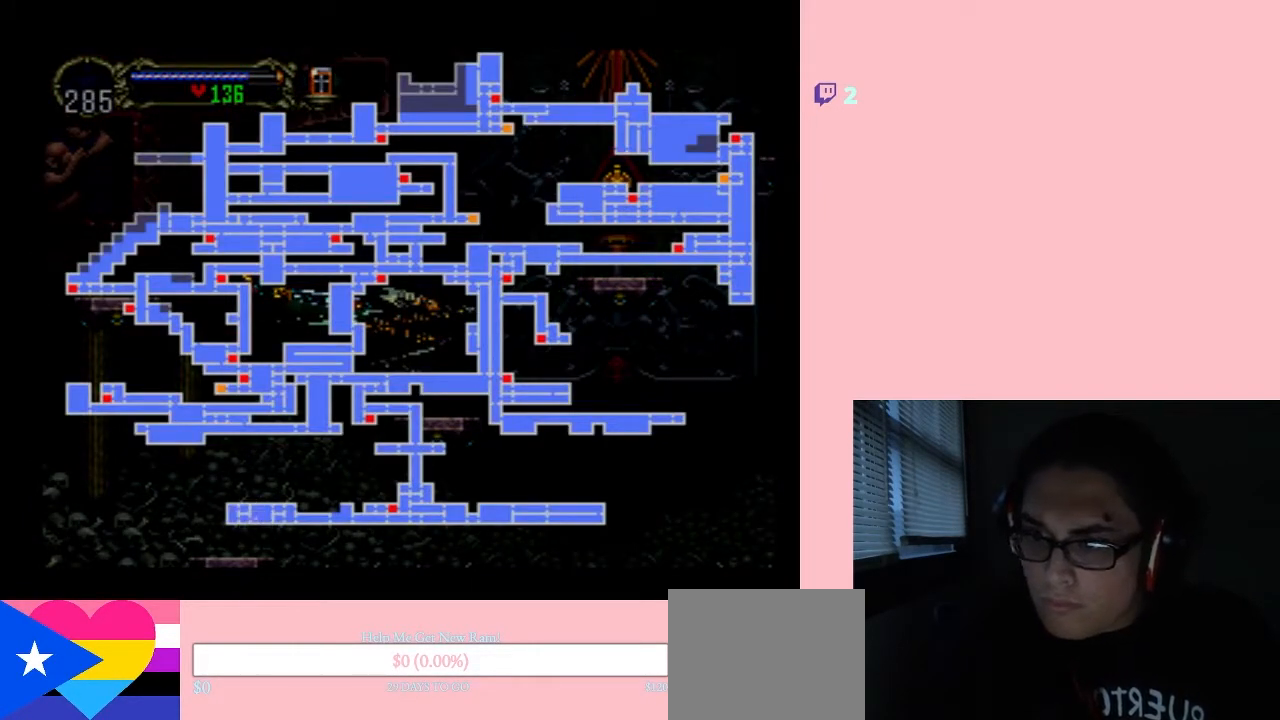
{"buttons": ["SELECT"], "left_stick": "center", "right_stick": "center", "events": [[483, "SELECT", "down"]]}
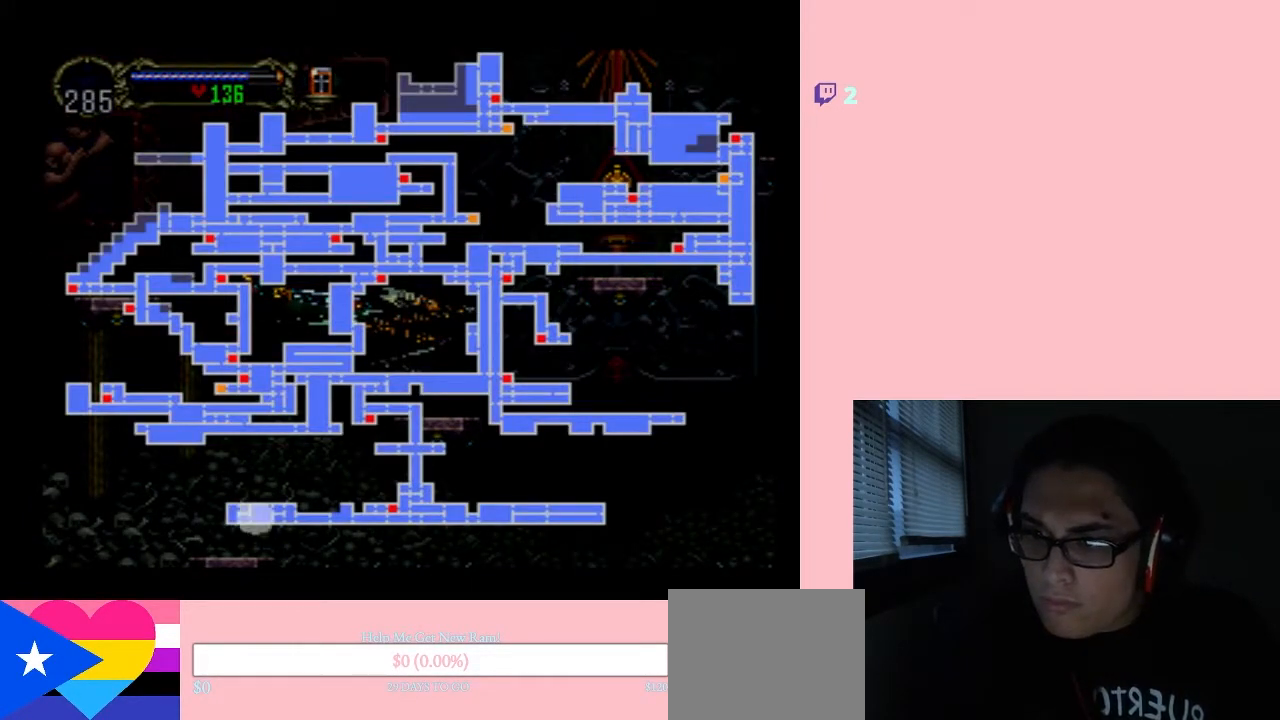
{"buttons": [], "left_stick": "center", "right_stick": "center", "events": [[150, "SELECT", "up"]]}
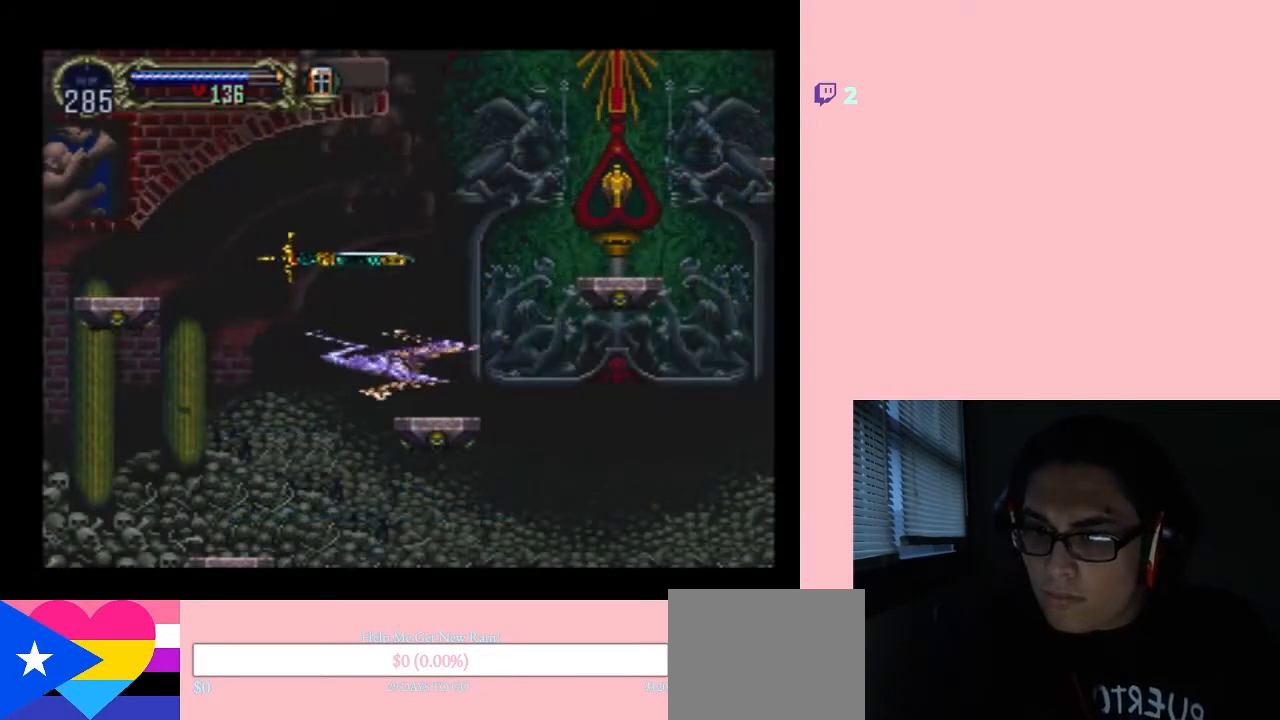
{"buttons": ["DPAD_RIGHT"], "left_stick": "center", "right_stick": "center", "events": [[367, "DPAD_RIGHT", "down"]]}